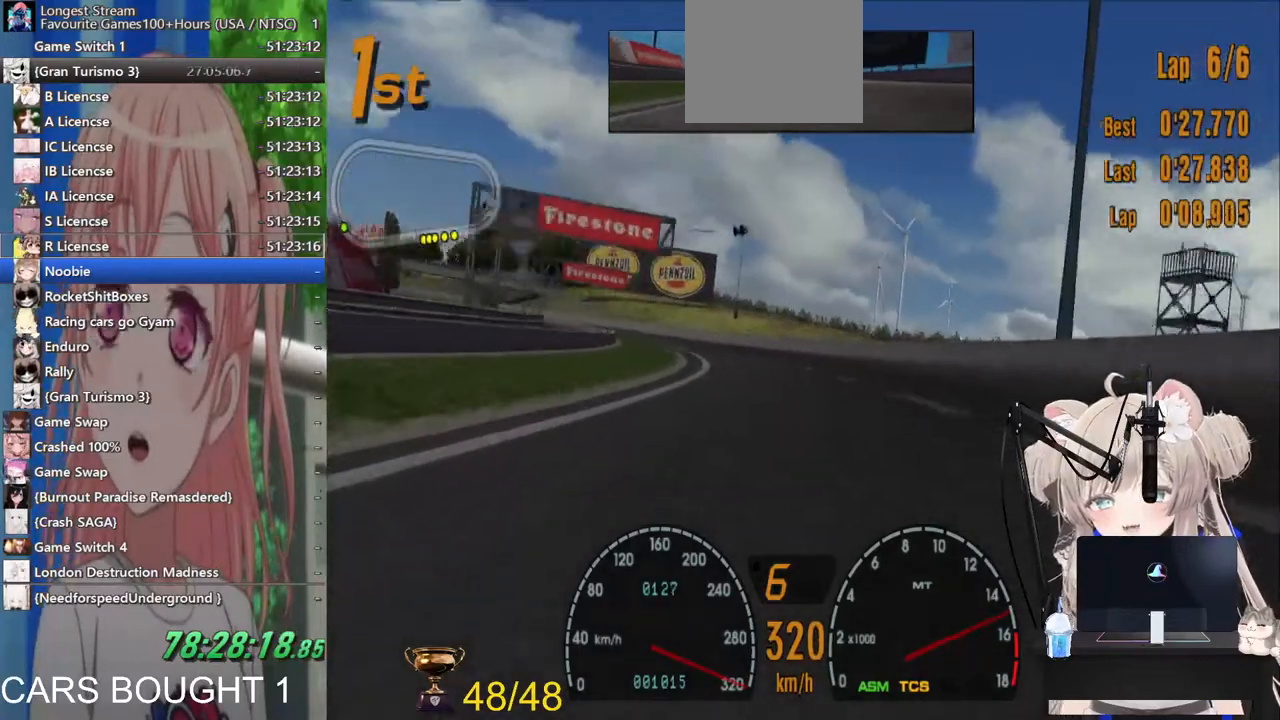
Gameplay with a controller (PlayStation layout); each line is a JSON object with the inputs held at the frame after it. "events" lists button and stick changes between this image and that frame as [ms after this image, input, new state], when the widget could be followed in between.
{"buttons": ["R2"], "left_stick": "left", "right_stick": "center", "events": []}
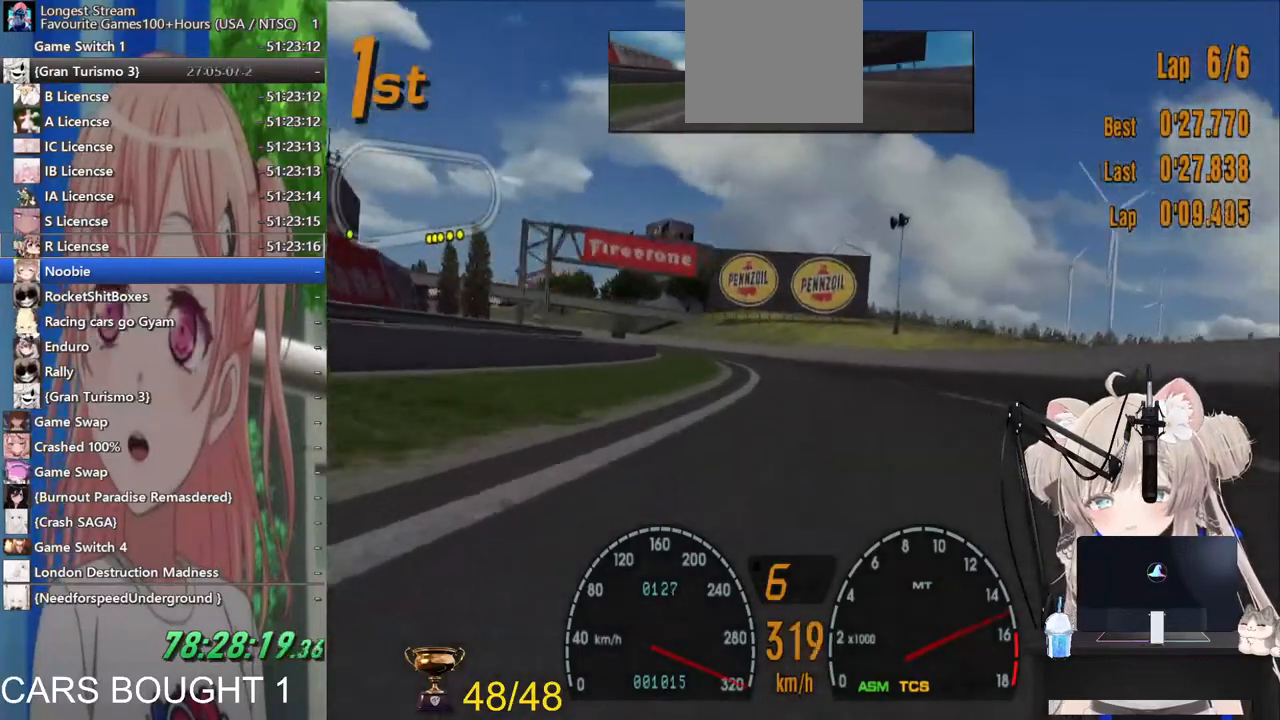
{"buttons": ["R2"], "left_stick": "left", "right_stick": "center", "events": []}
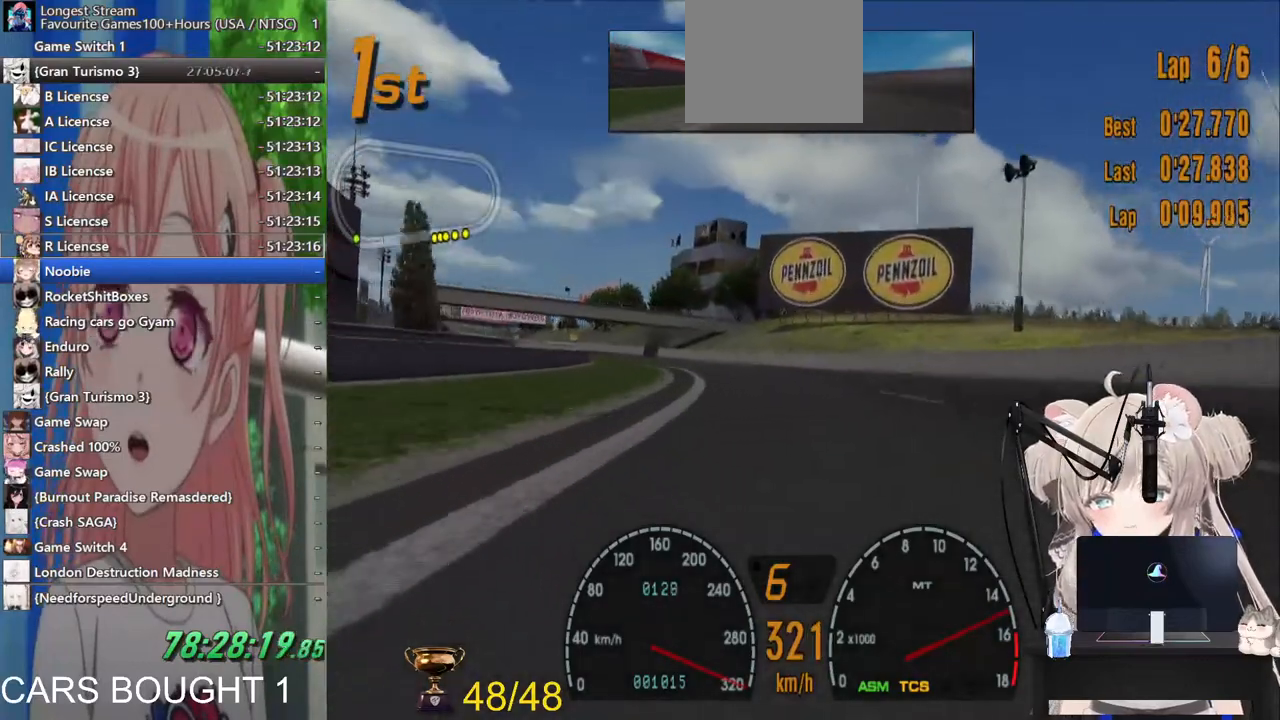
{"buttons": ["R2"], "left_stick": "left", "right_stick": "center", "events": []}
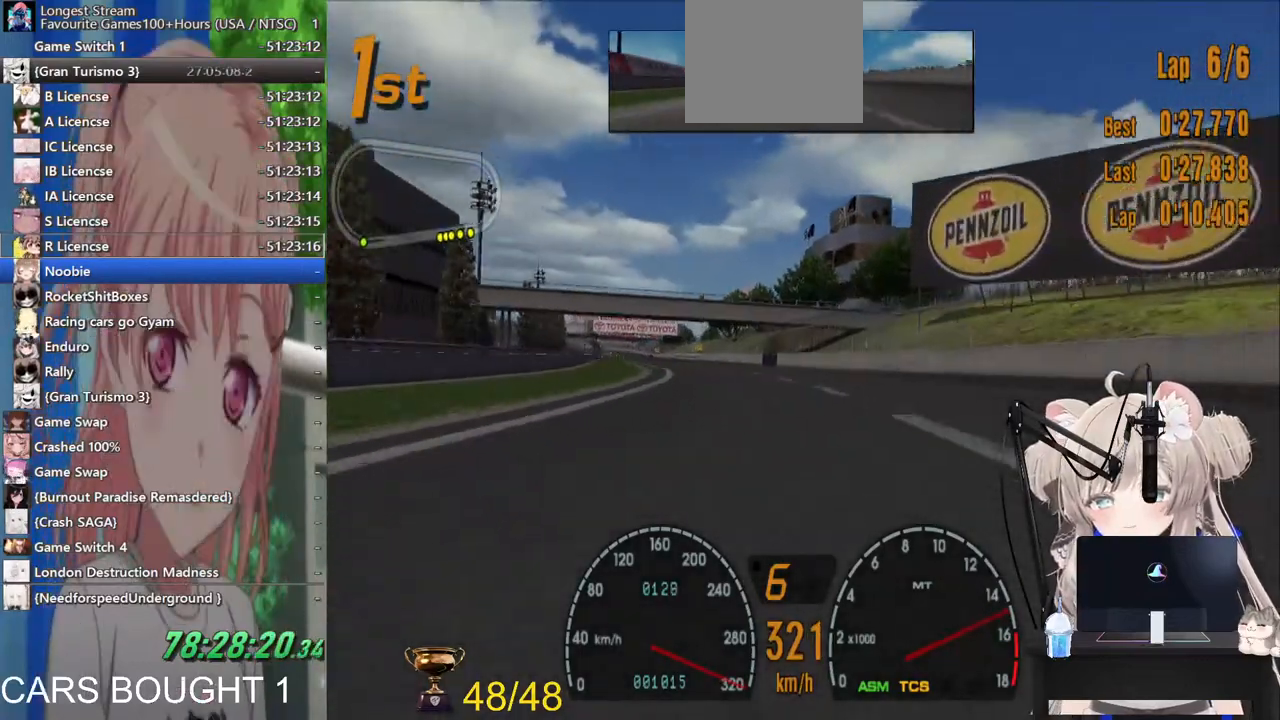
{"buttons": ["R2"], "left_stick": "left", "right_stick": "center", "events": []}
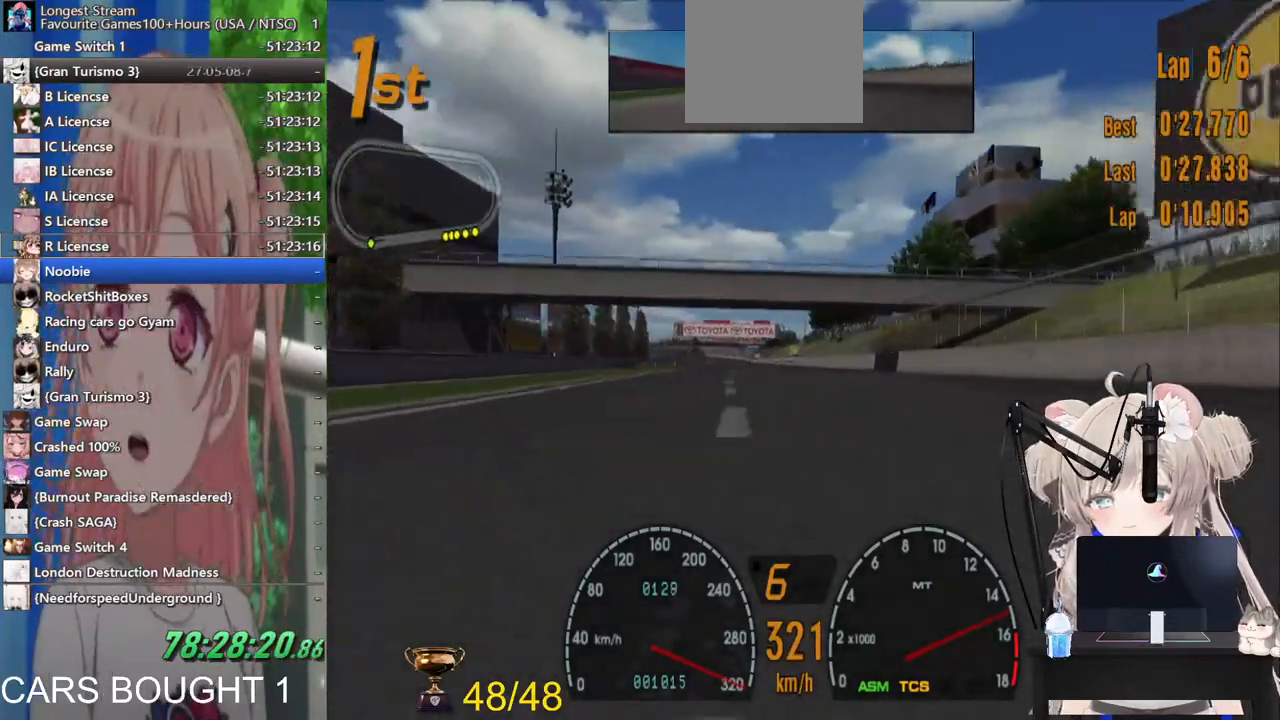
{"buttons": ["R2"], "left_stick": "center", "right_stick": "center", "events": [[233, "left_stick", "center"]]}
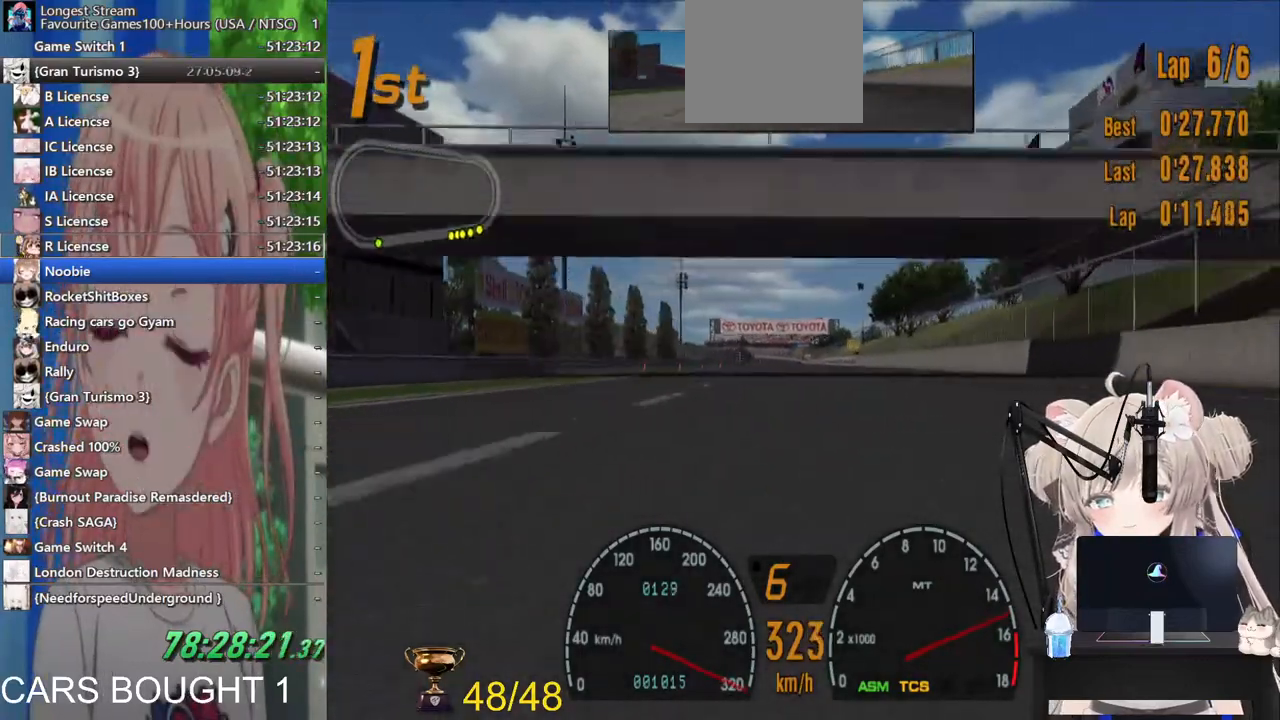
{"buttons": ["R2"], "left_stick": "center", "right_stick": "center", "events": []}
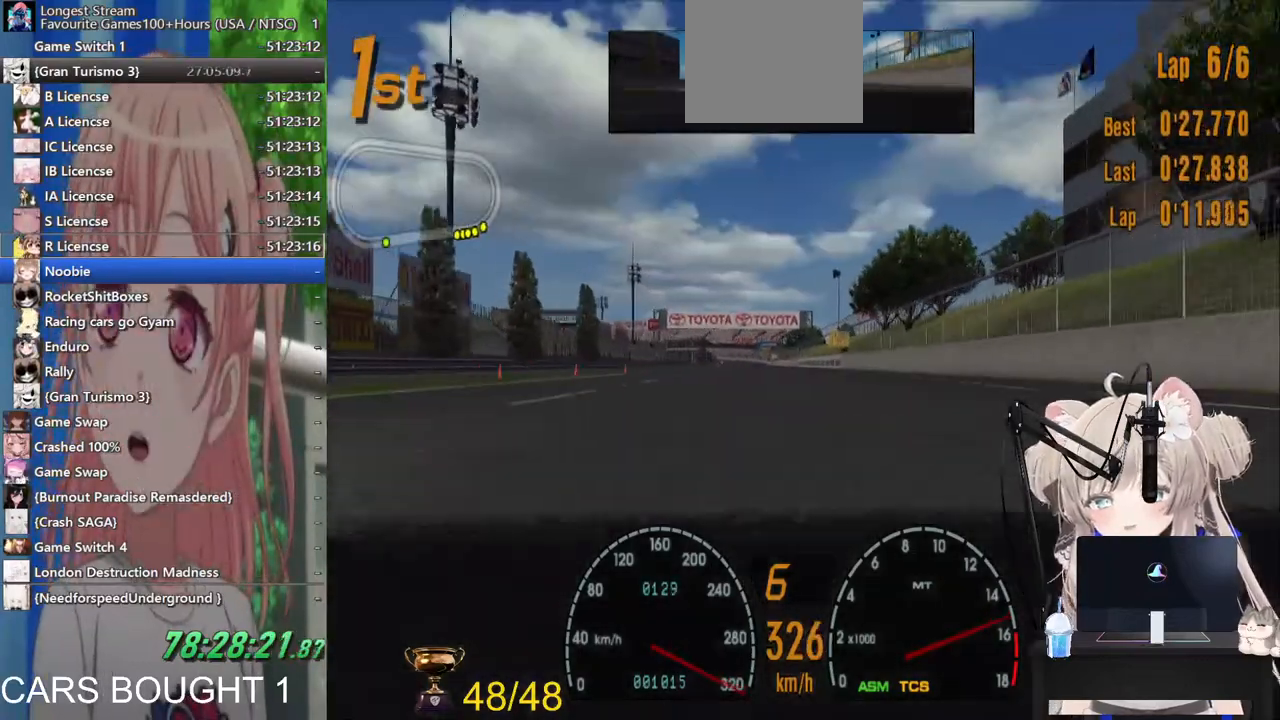
{"buttons": ["R2"], "left_stick": "center", "right_stick": "center", "events": [[267, "CROSS", "down"], [400, "CROSS", "up"]]}
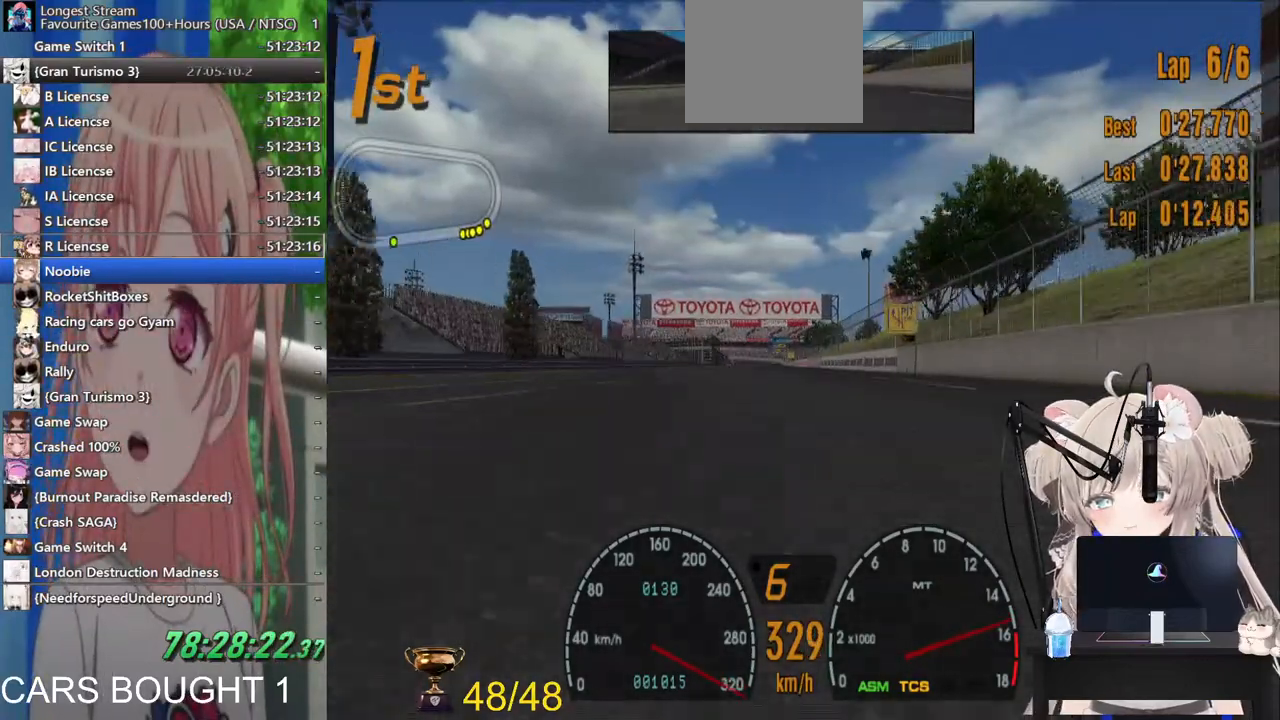
{"buttons": ["R2"], "left_stick": "center", "right_stick": "center", "events": []}
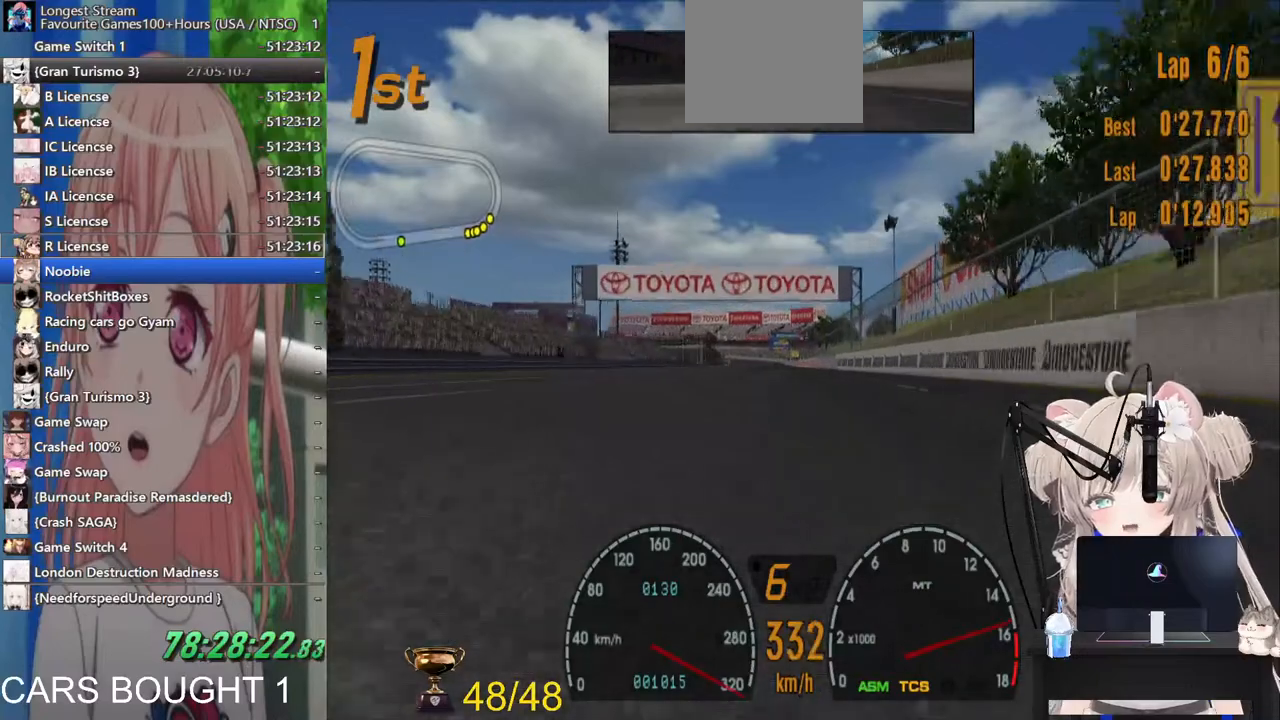
{"buttons": ["R2"], "left_stick": "center", "right_stick": "center", "events": []}
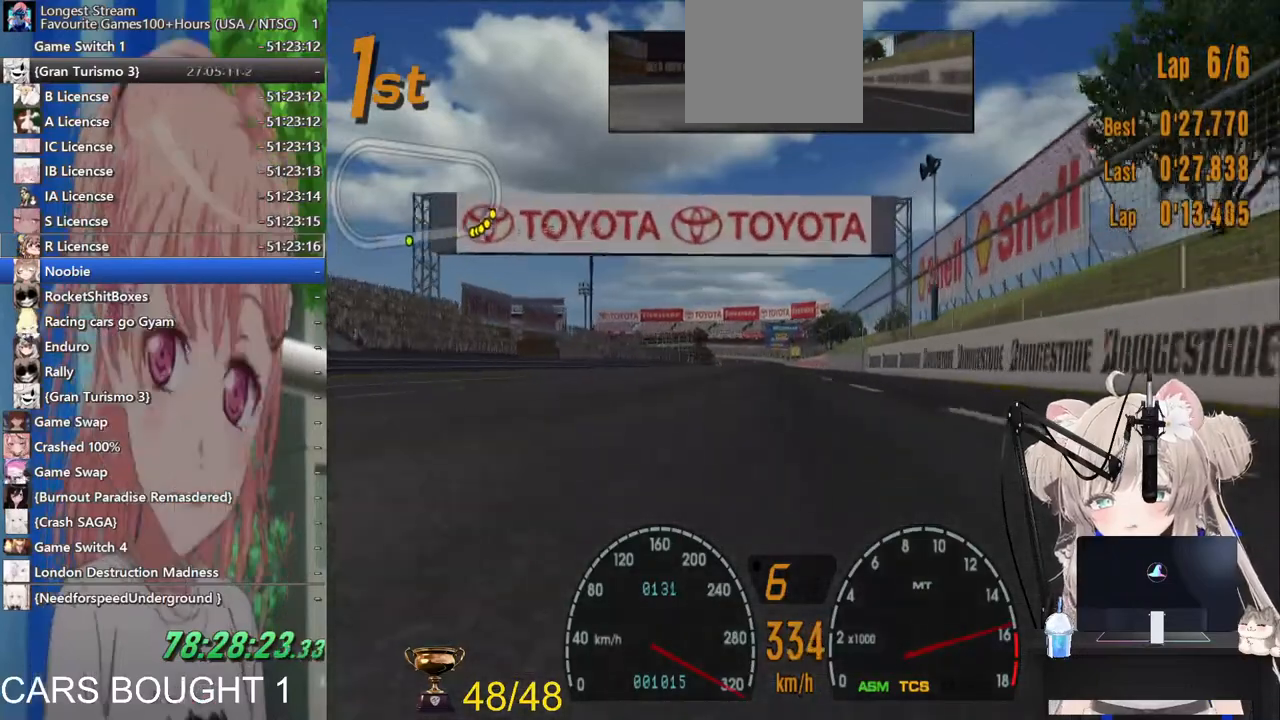
{"buttons": ["R2"], "left_stick": "center", "right_stick": "center", "events": []}
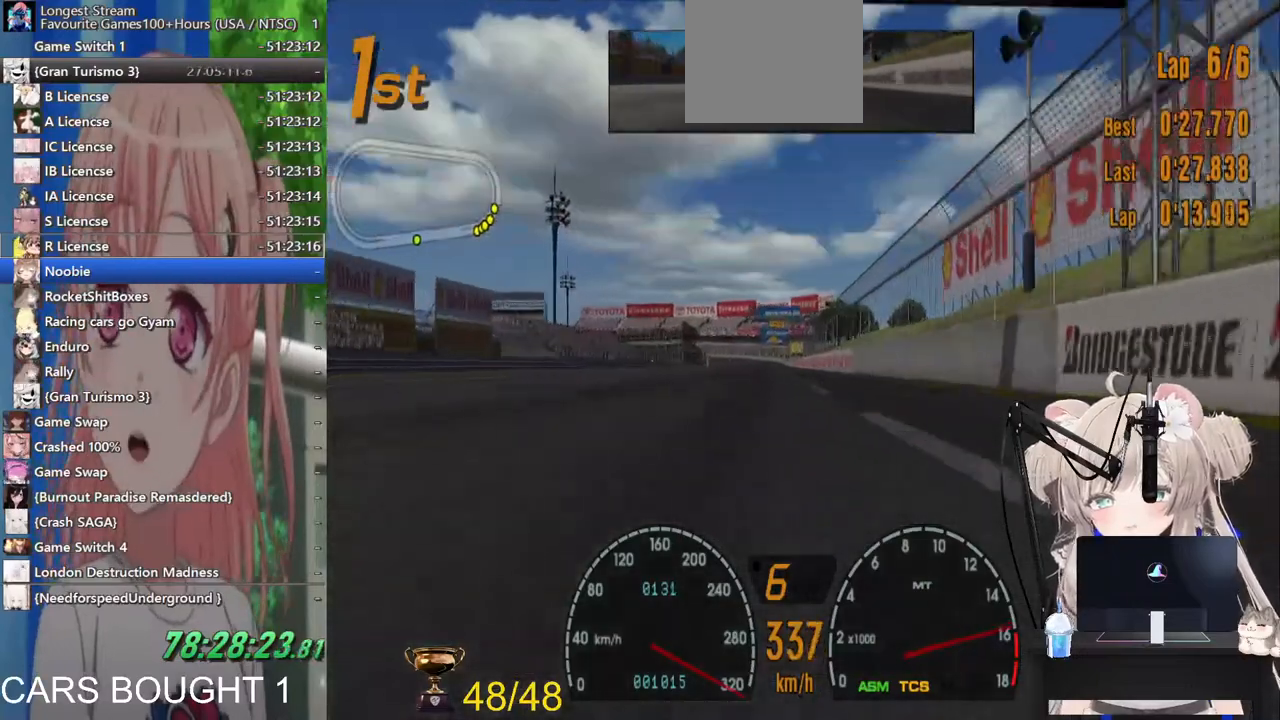
{"buttons": ["R2"], "left_stick": "center", "right_stick": "center", "events": []}
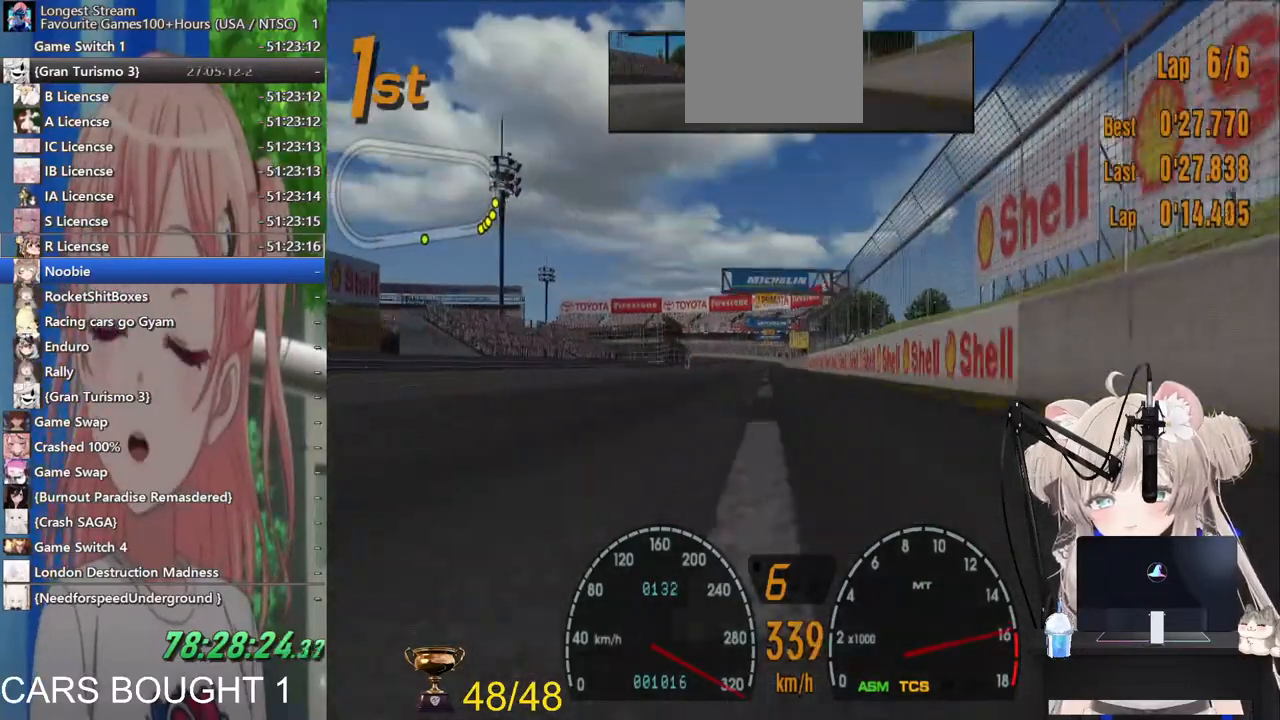
{"buttons": ["R2"], "left_stick": "center", "right_stick": "center", "events": []}
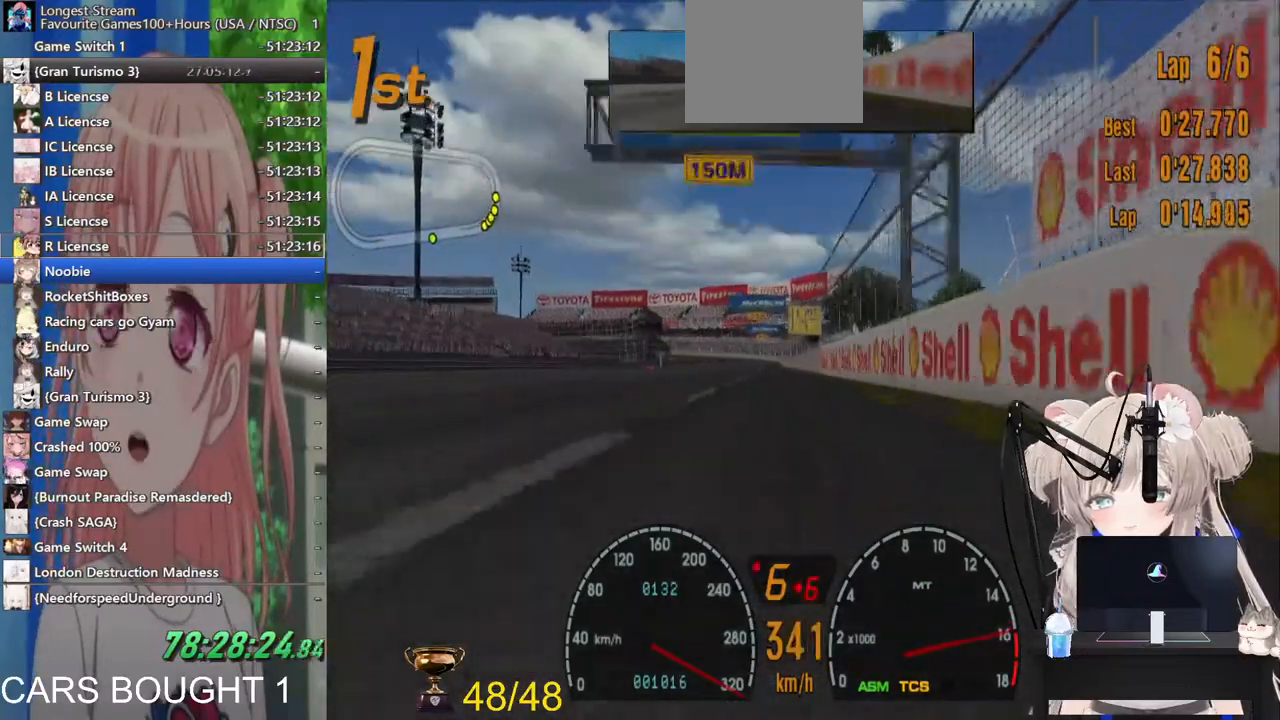
{"buttons": ["CROSS", "R2"], "left_stick": "center", "right_stick": "center", "events": [[433, "CROSS", "down"]]}
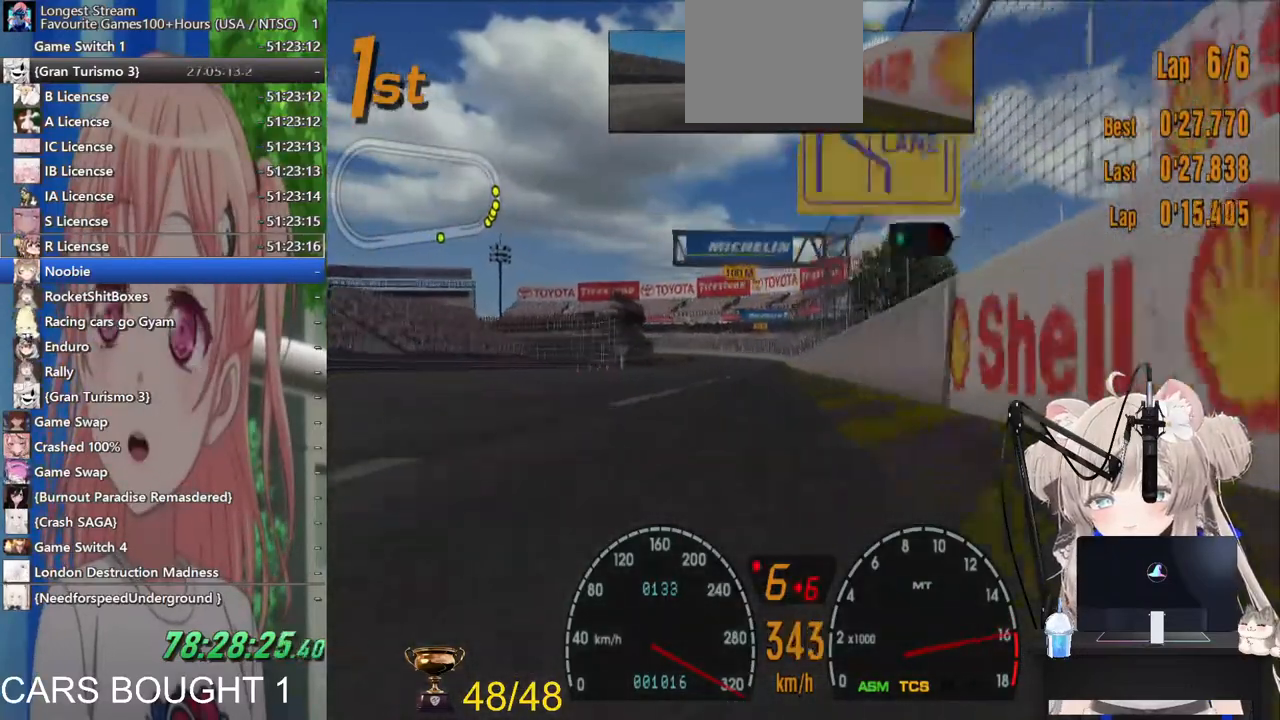
{"buttons": ["R2"], "left_stick": "center", "right_stick": "center", "events": [[167, "CROSS", "up"]]}
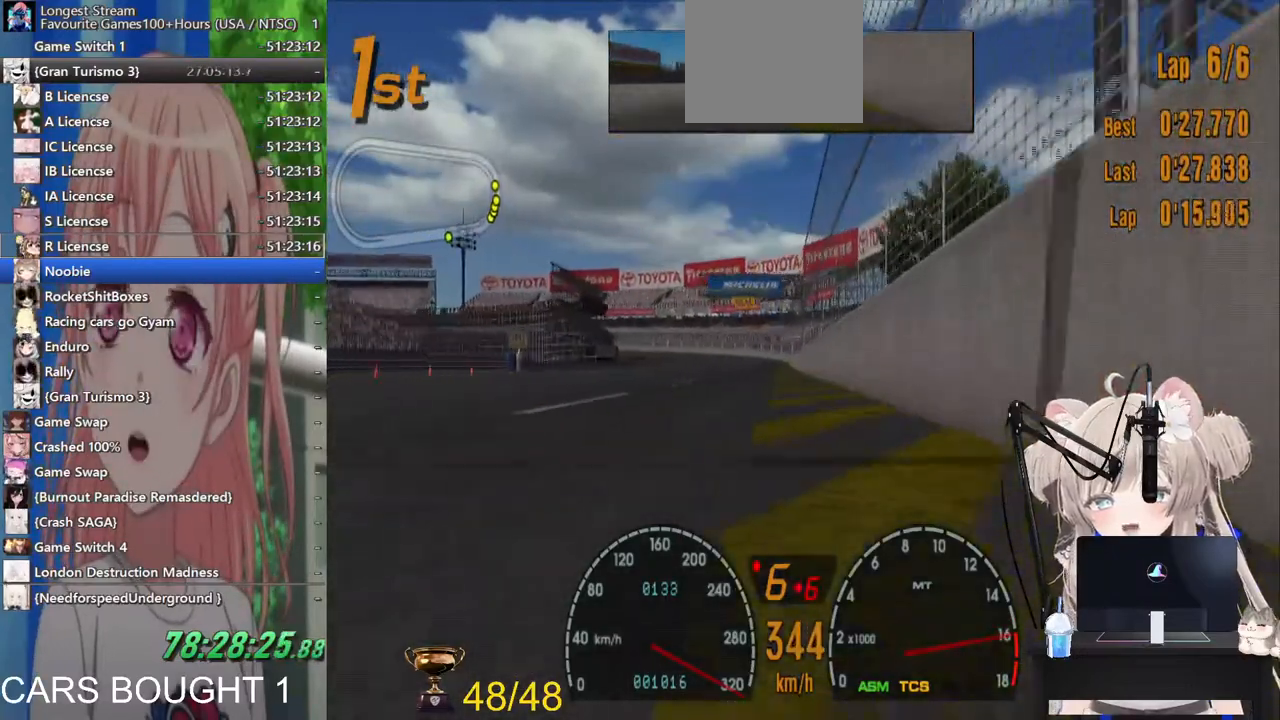
{"buttons": ["R2"], "left_stick": "center", "right_stick": "center", "events": []}
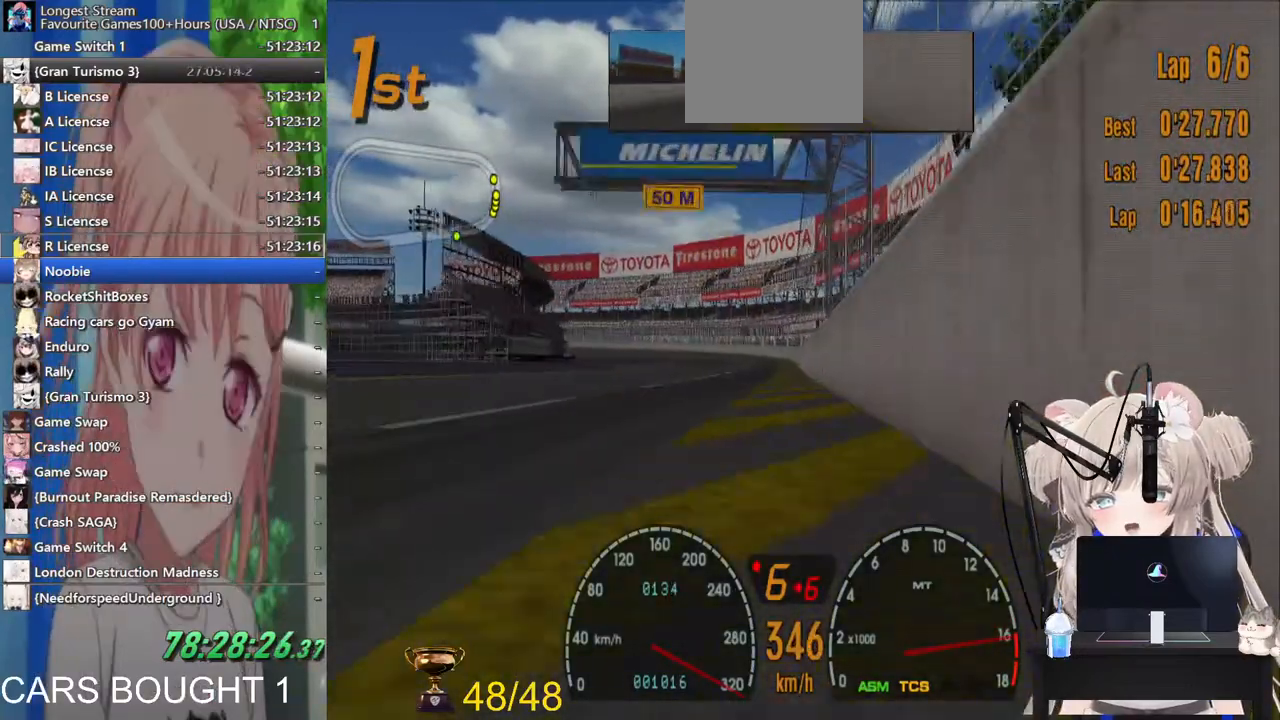
{"buttons": ["R2"], "left_stick": "left", "right_stick": "center", "events": [[167, "left_stick", "left"]]}
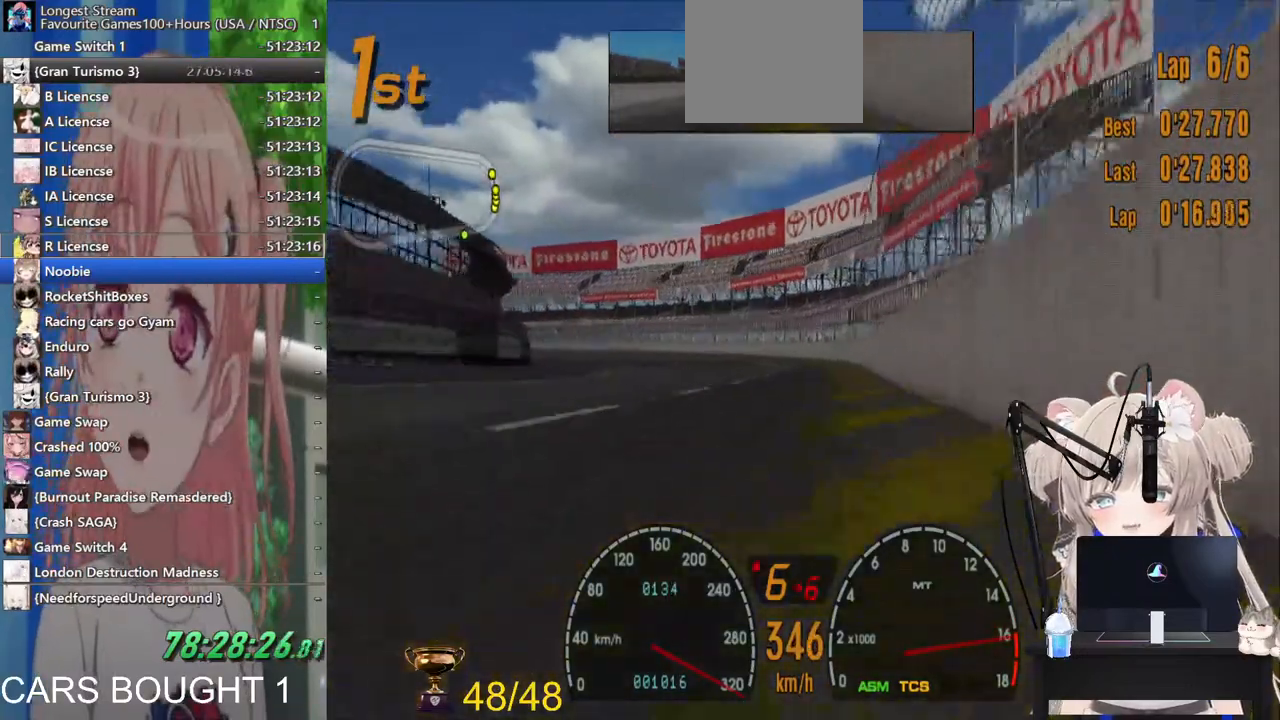
{"buttons": ["R2"], "left_stick": "left", "right_stick": "center", "events": []}
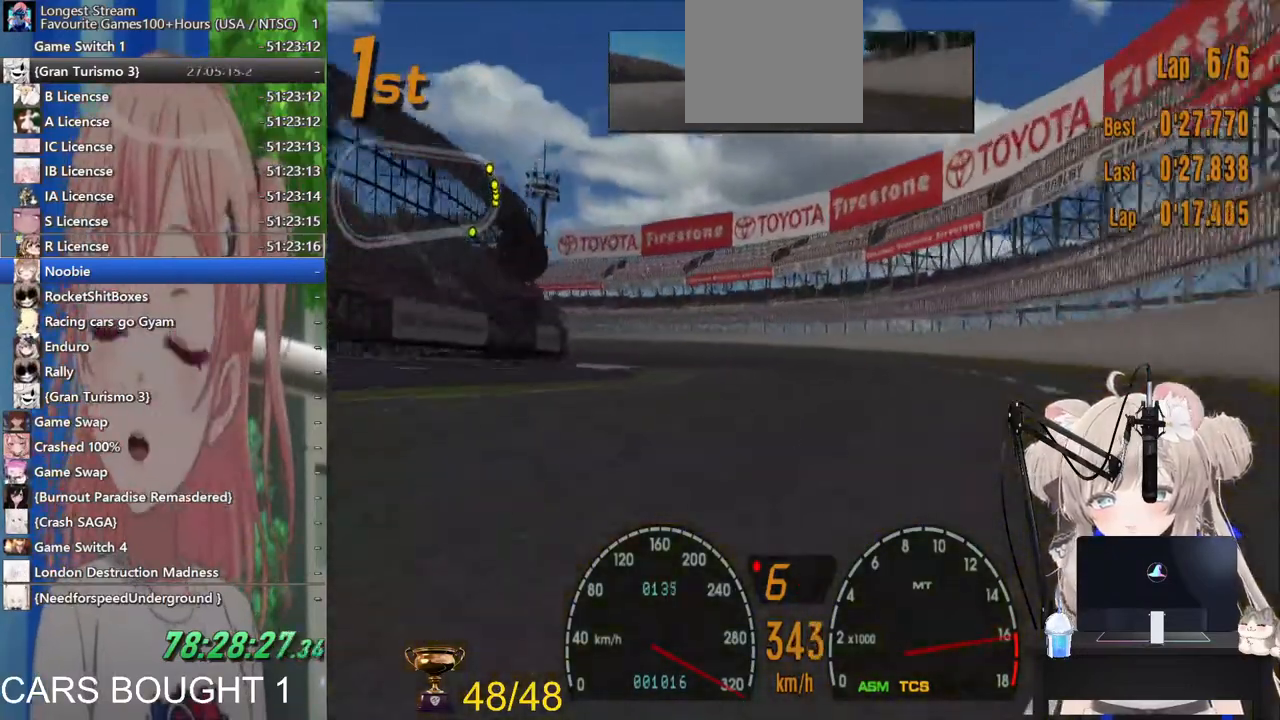
{"buttons": ["R2"], "left_stick": "left", "right_stick": "center", "events": [[317, "left_stick", "center"], [467, "left_stick", "left"]]}
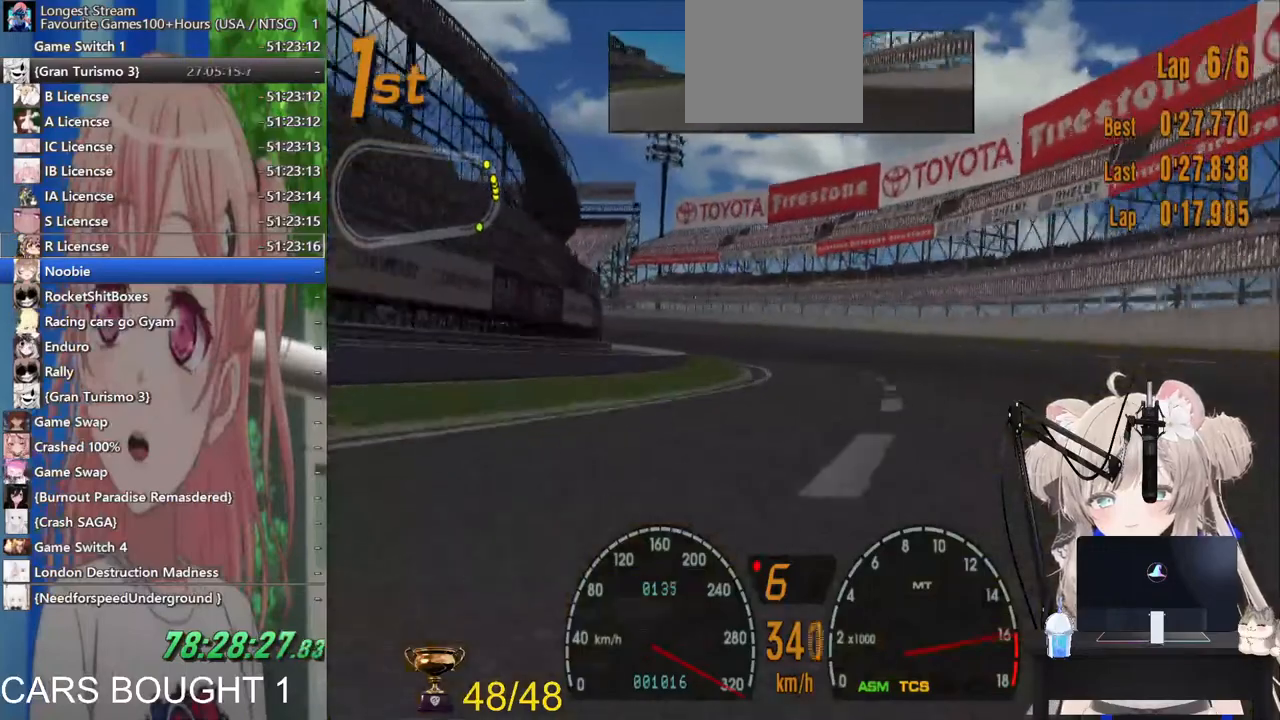
{"buttons": ["R2"], "left_stick": "left", "right_stick": "center", "events": []}
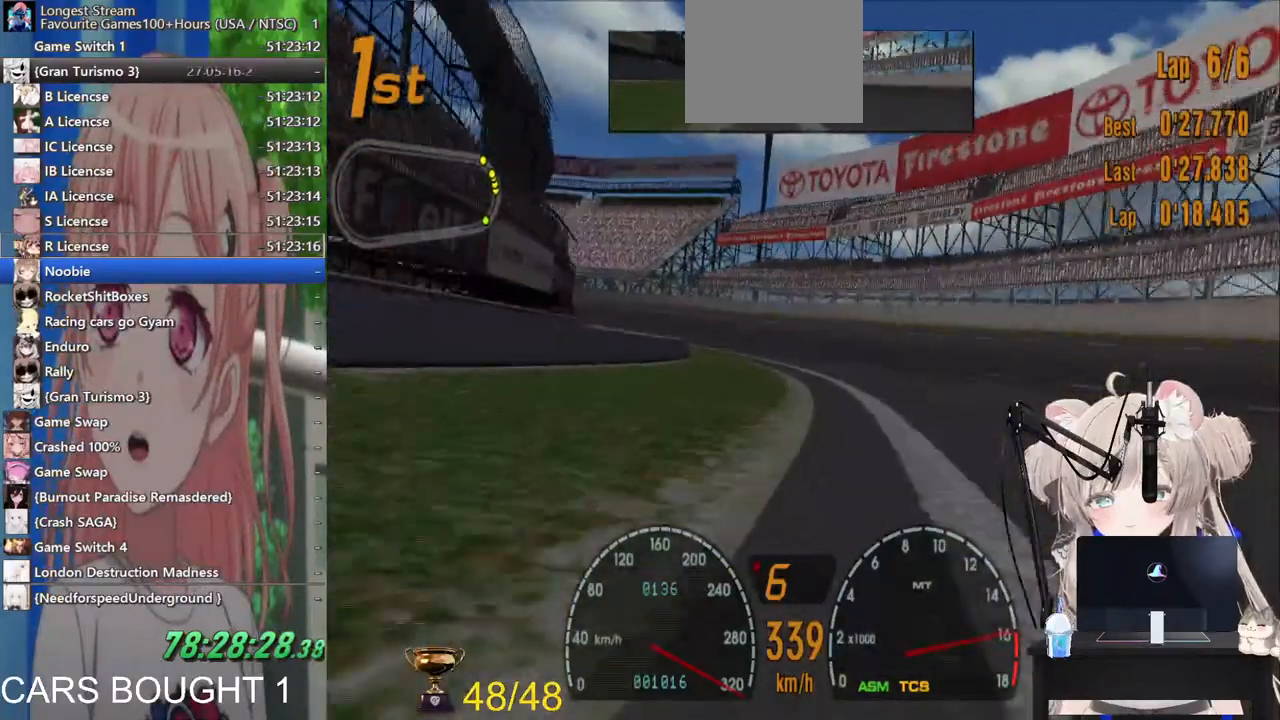
{"buttons": ["R2"], "left_stick": "left", "right_stick": "center", "events": []}
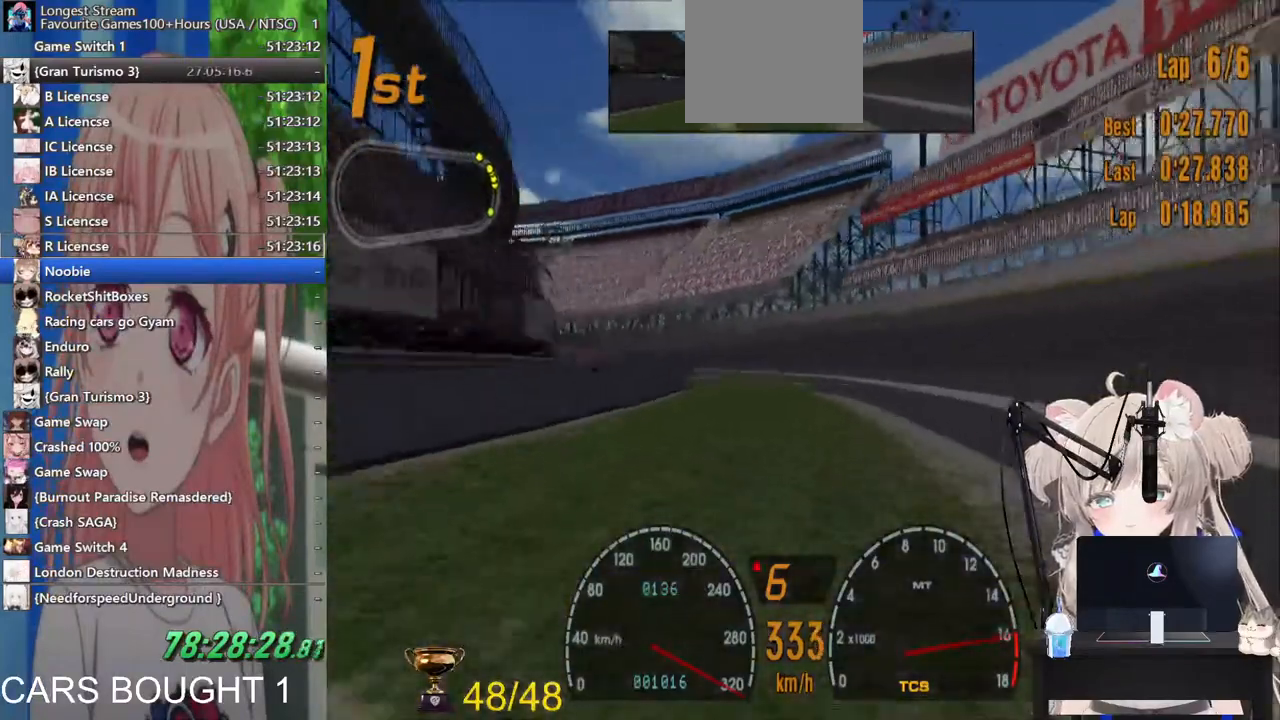
{"buttons": ["R2"], "left_stick": "left", "right_stick": "center", "events": []}
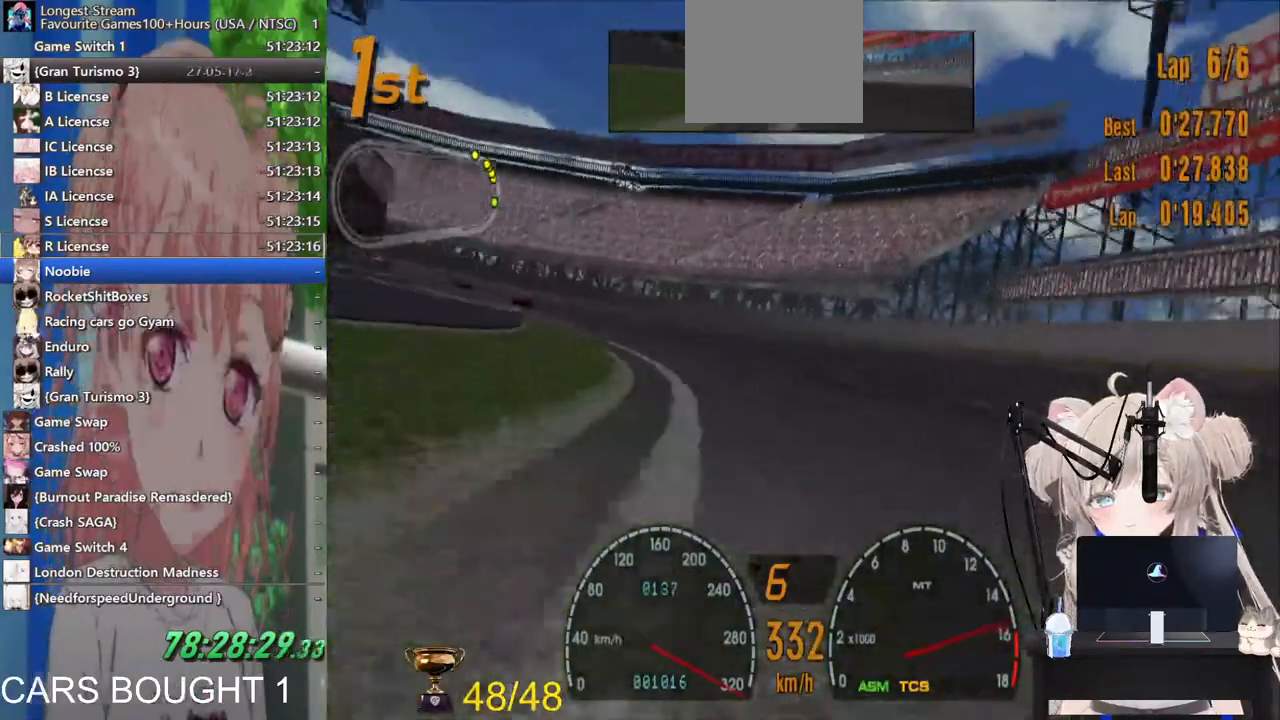
{"buttons": ["R2"], "left_stick": "left", "right_stick": "center", "events": [[183, "SQUARE", "down"], [317, "SQUARE", "up"]]}
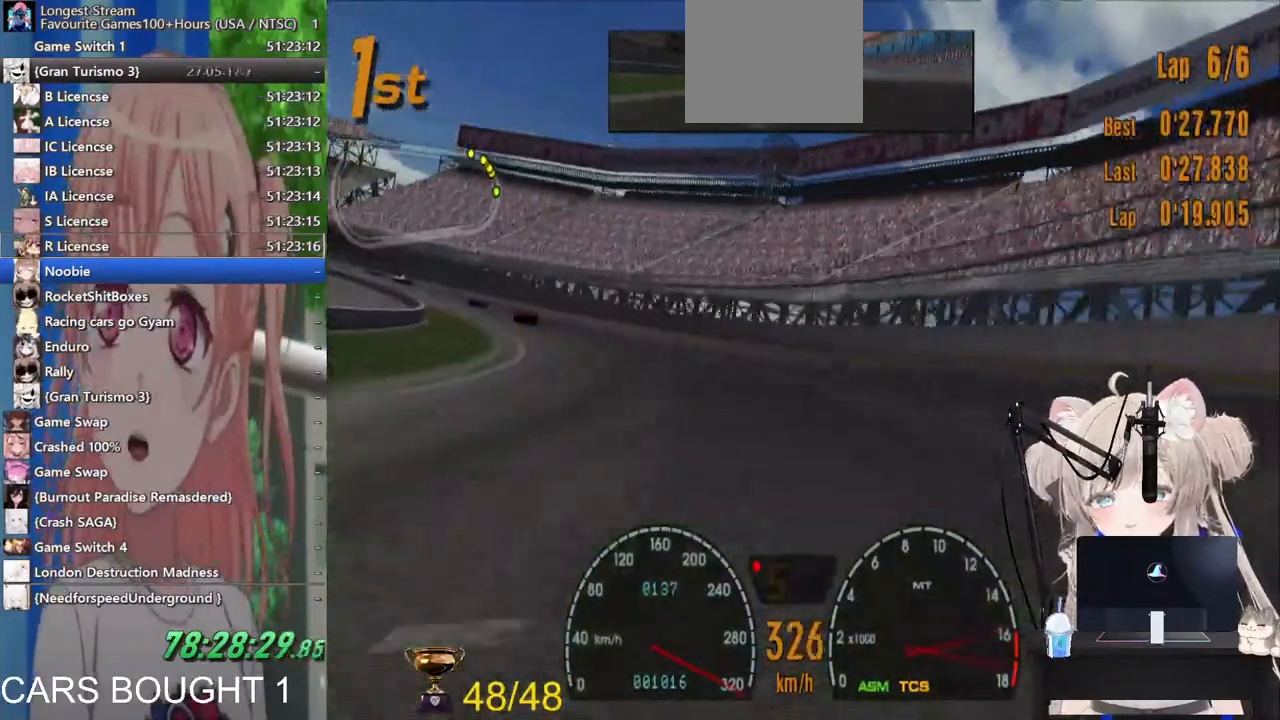
{"buttons": ["R2"], "left_stick": "left", "right_stick": "center", "events": [[233, "CROSS", "down"], [383, "CROSS", "up"]]}
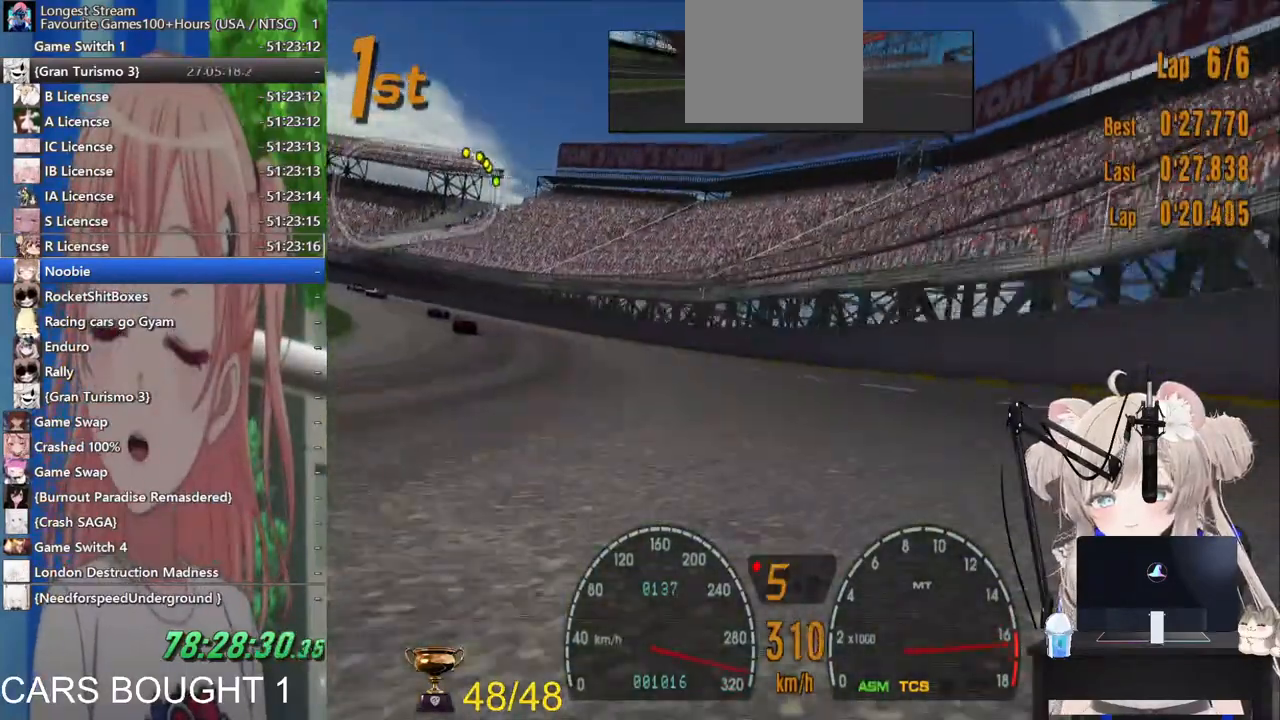
{"buttons": ["R2"], "left_stick": "left", "right_stick": "center", "events": []}
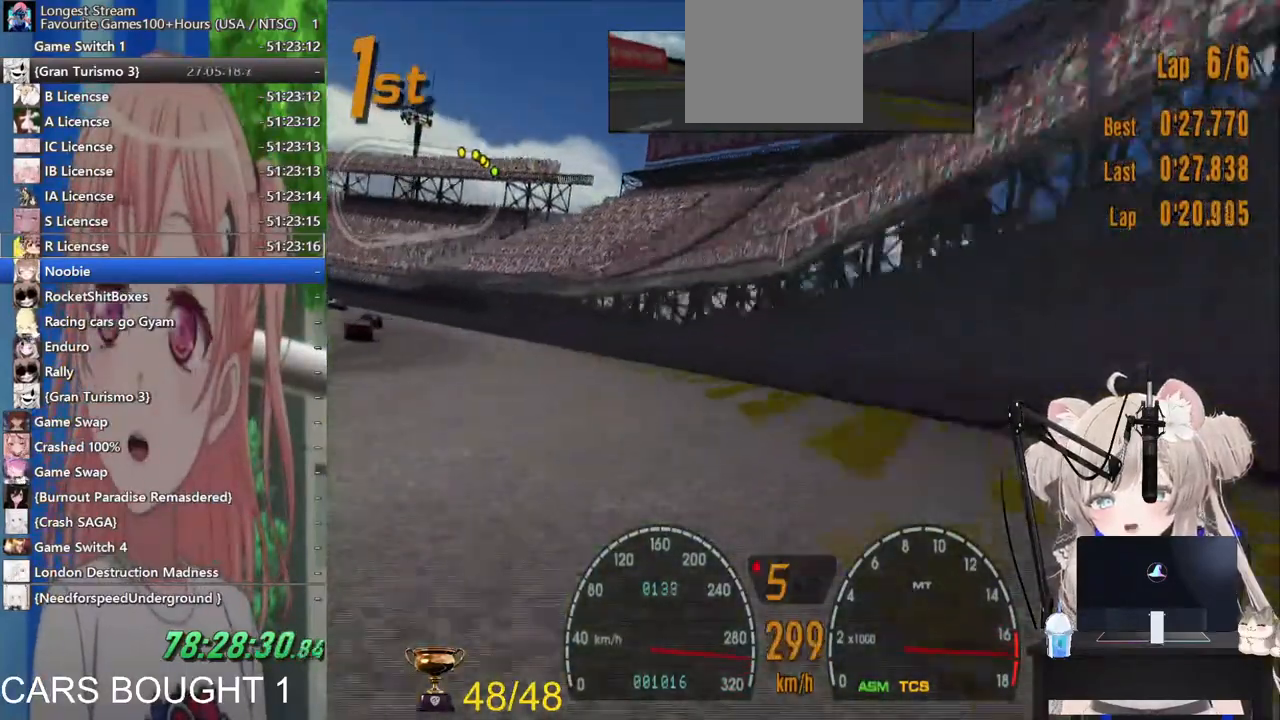
{"buttons": ["R2"], "left_stick": "left", "right_stick": "center", "events": []}
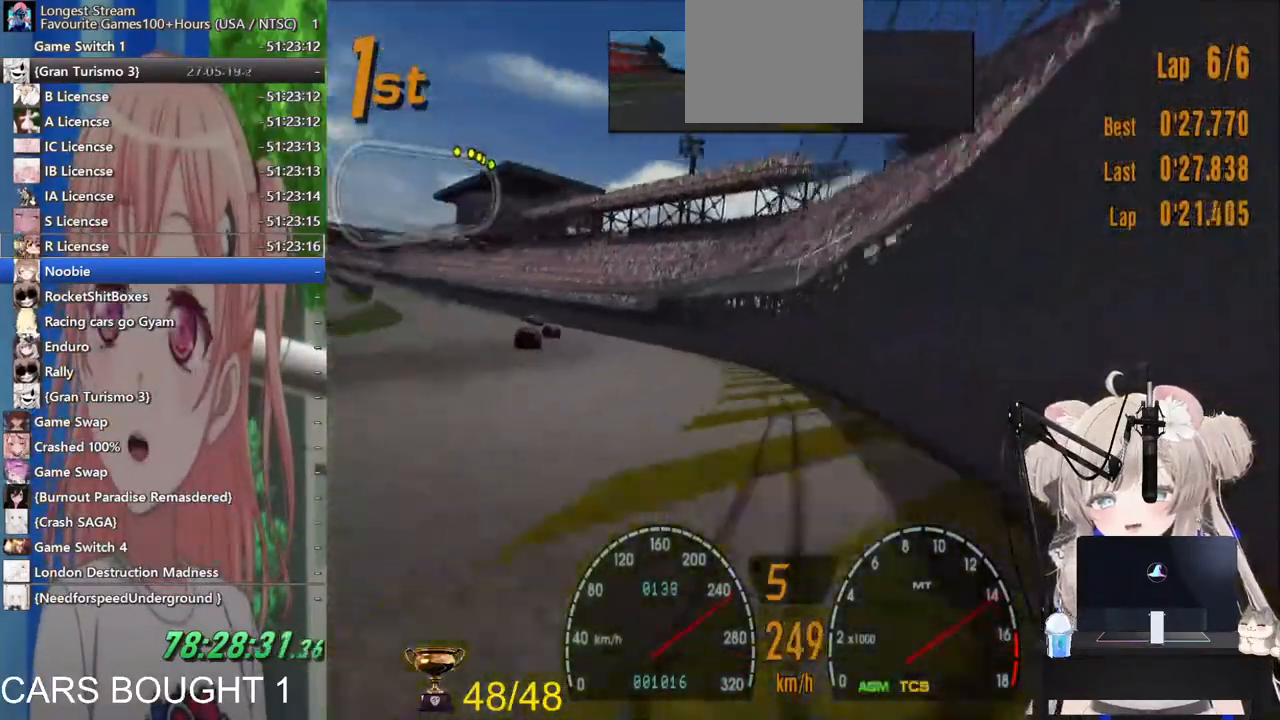
{"buttons": ["R2"], "left_stick": "right", "right_stick": "center", "events": [[200, "left_stick", "center"], [300, "left_stick", "right"]]}
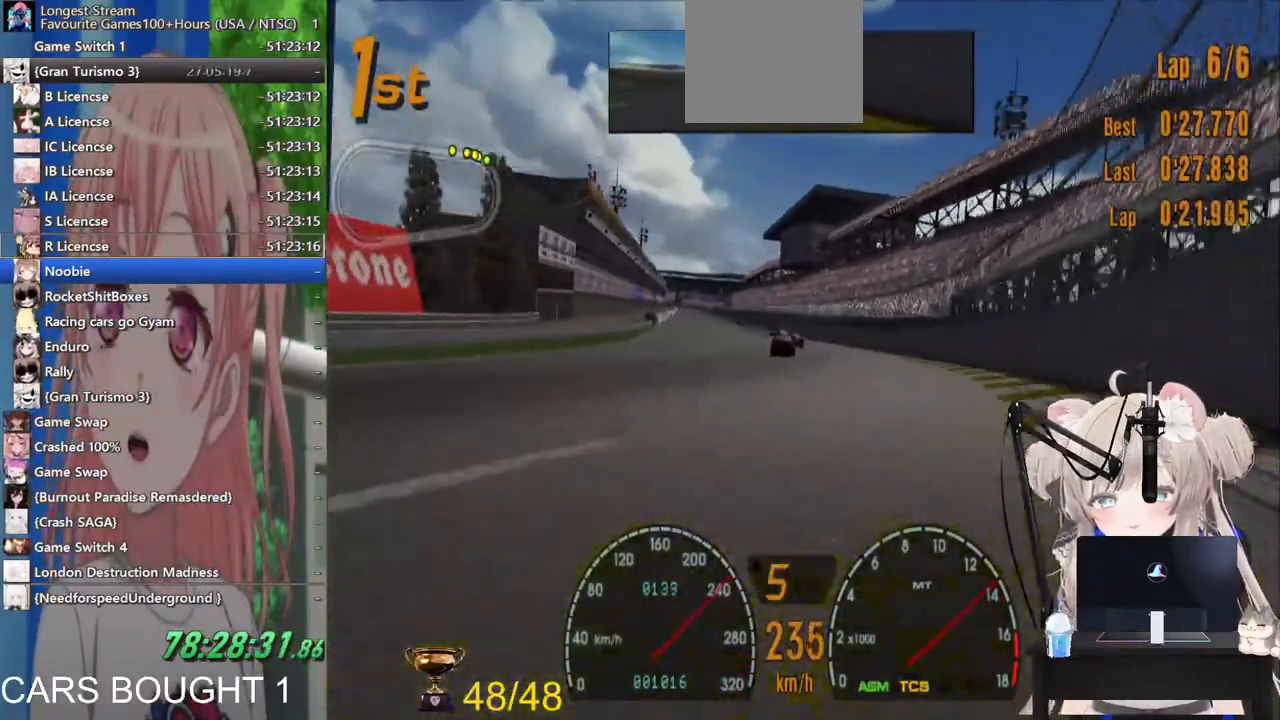
{"buttons": ["R2"], "left_stick": "center", "right_stick": "center", "events": [[200, "left_stick", "center"], [267, "left_stick", "left"], [500, "left_stick", "center"]]}
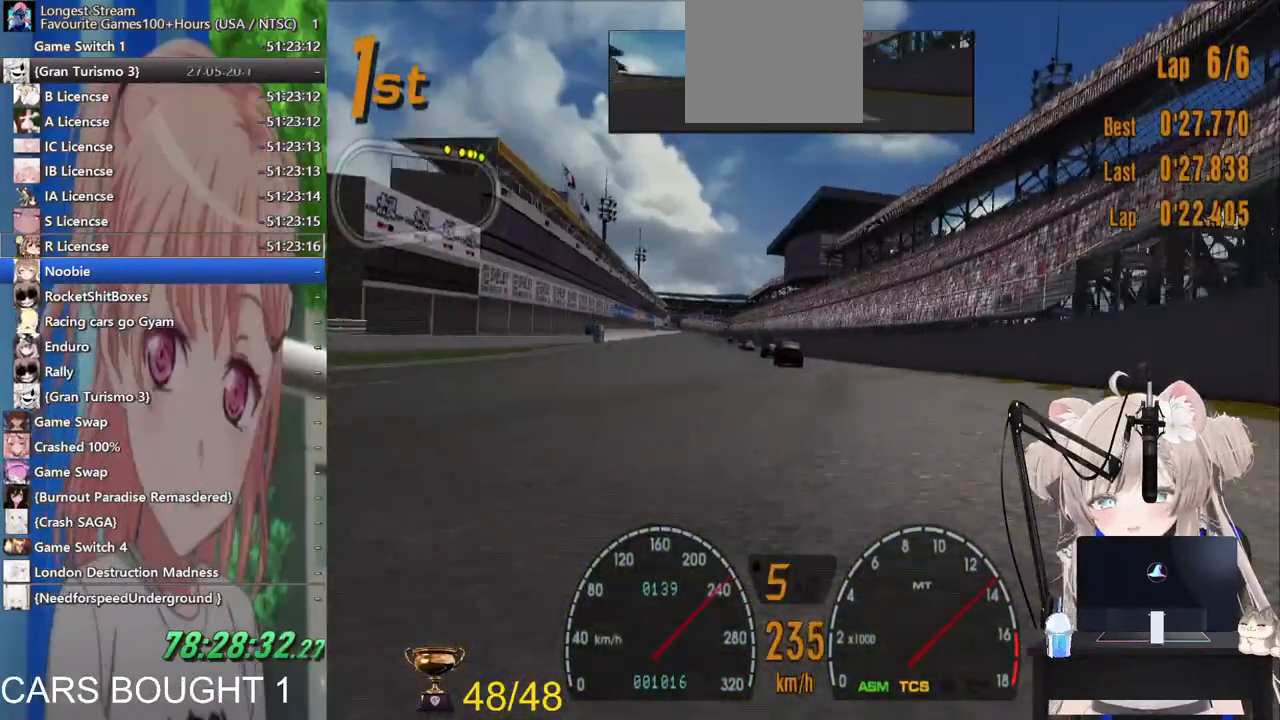
{"buttons": ["R2"], "left_stick": "left", "right_stick": "center", "events": [[417, "left_stick", "left"]]}
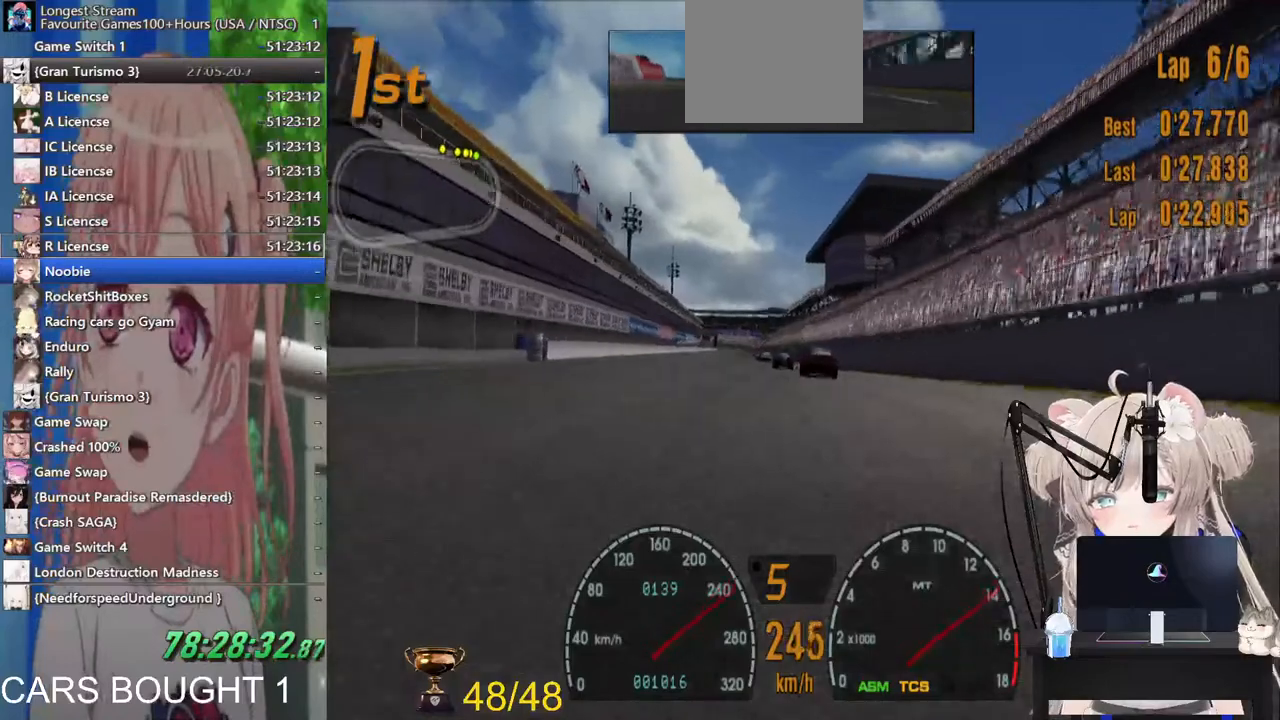
{"buttons": ["R2"], "left_stick": "center", "right_stick": "center", "events": [[33, "R1", "down"], [33, "left_stick", "center"], [200, "R1", "up"], [267, "left_stick", "left"], [383, "left_stick", "center"]]}
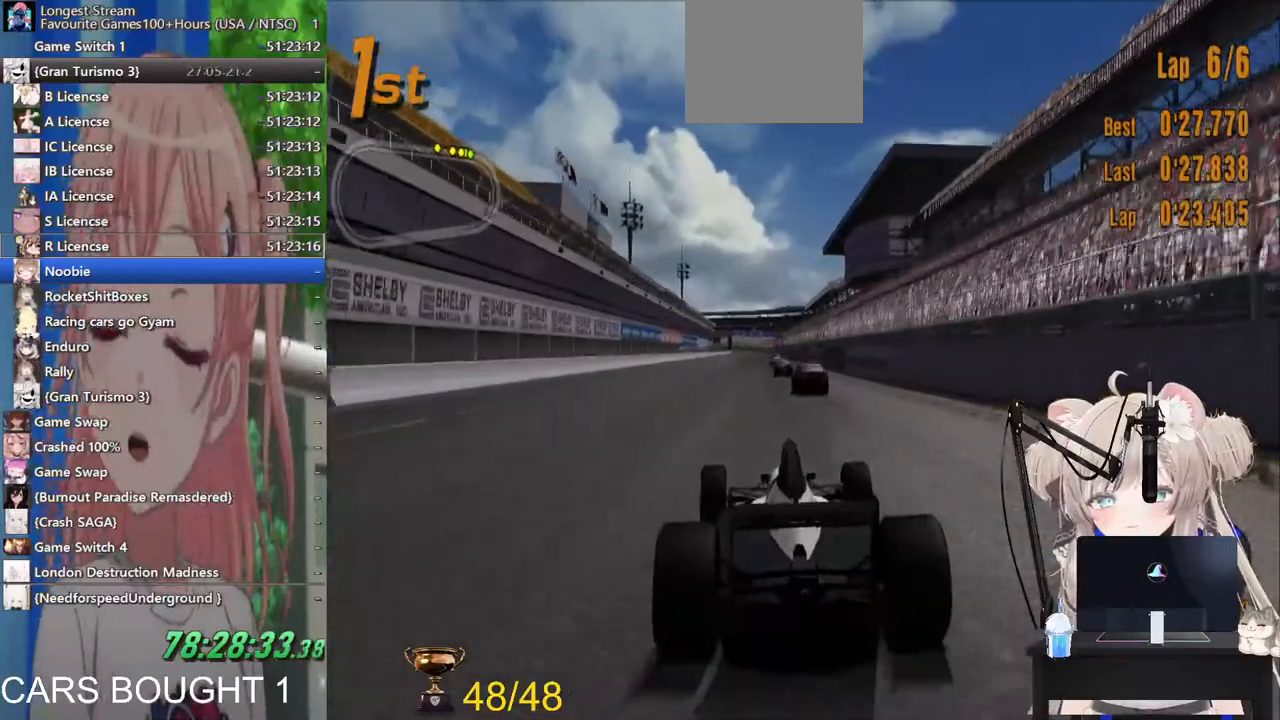
{"buttons": ["R2"], "left_stick": "down-right", "right_stick": "center", "events": [[167, "left_stick", "down-right"]]}